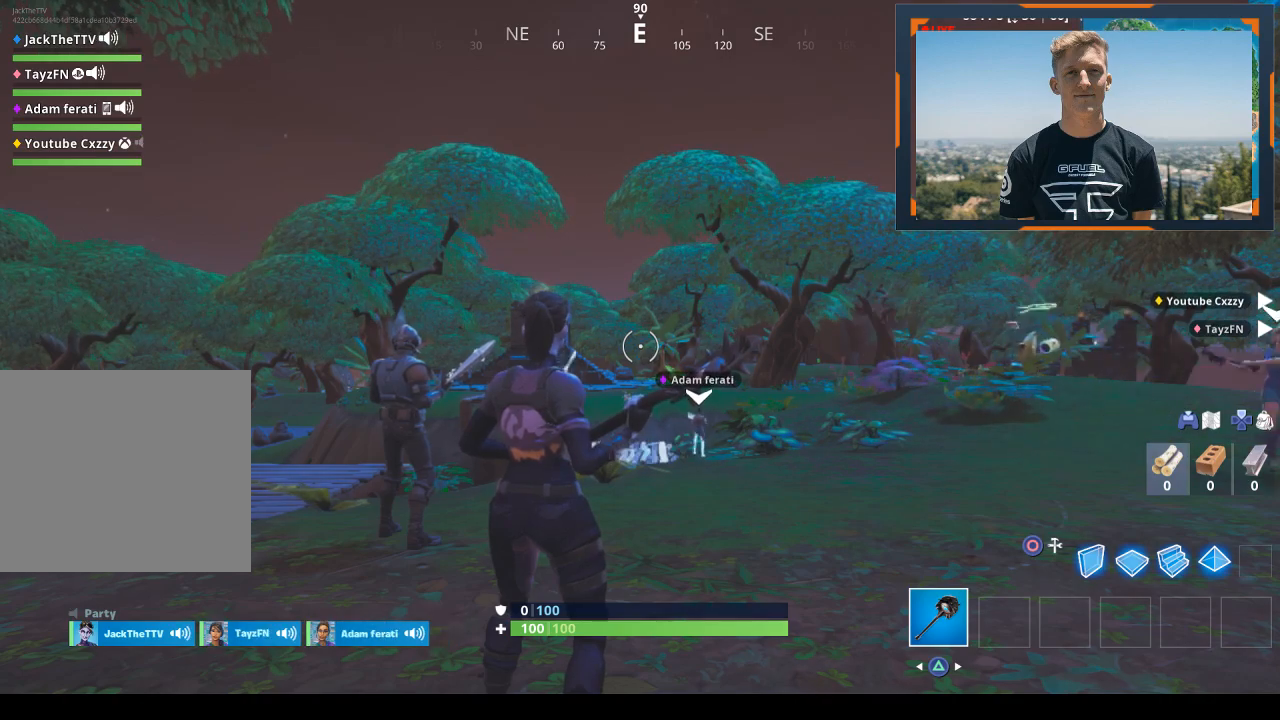
Gameplay with a controller (PlayStation layout); each line is a JSON object with the inputs held at the frame after it. "events" lists button and stick changes between this image and that frame as [ms after this image, input, new state], when the widget could be followed in between.
{"buttons": [], "left_stick": "up", "right_stick": "center", "events": [[67, "left_stick", "up"]]}
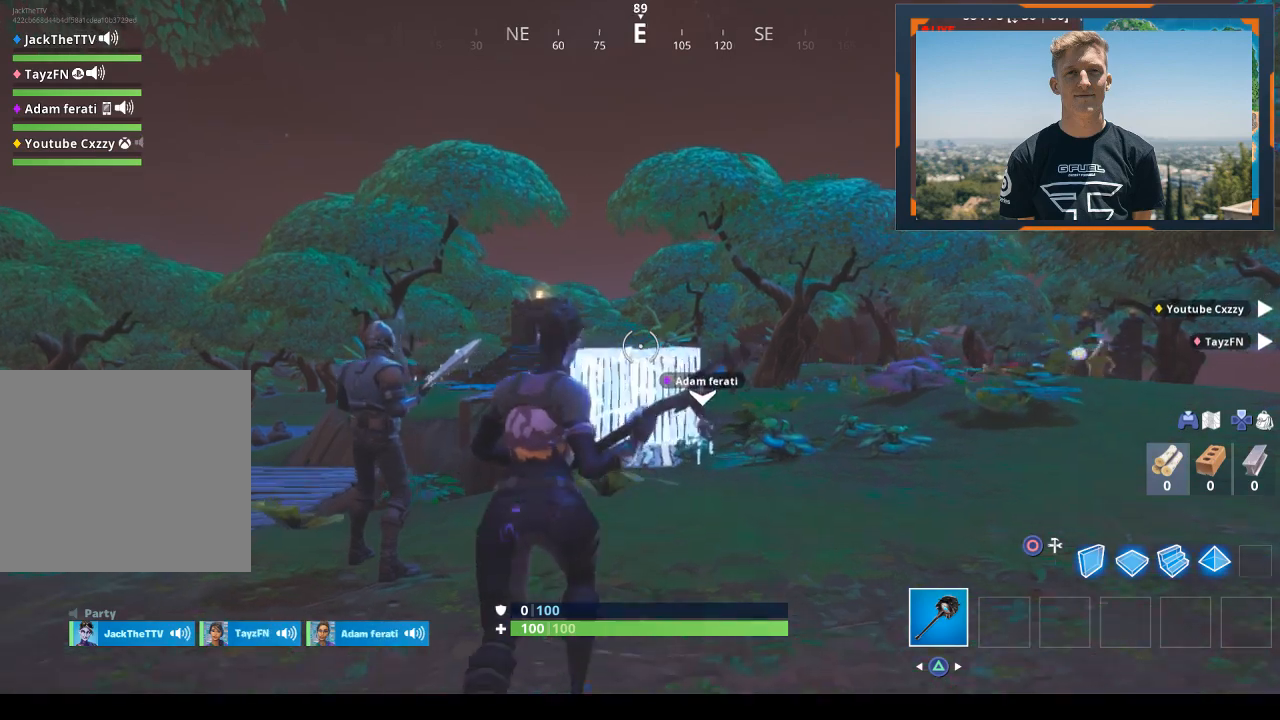
{"buttons": [], "left_stick": "up", "right_stick": "center", "events": [[33, "right_stick", "down-left"], [133, "right_stick", "center"]]}
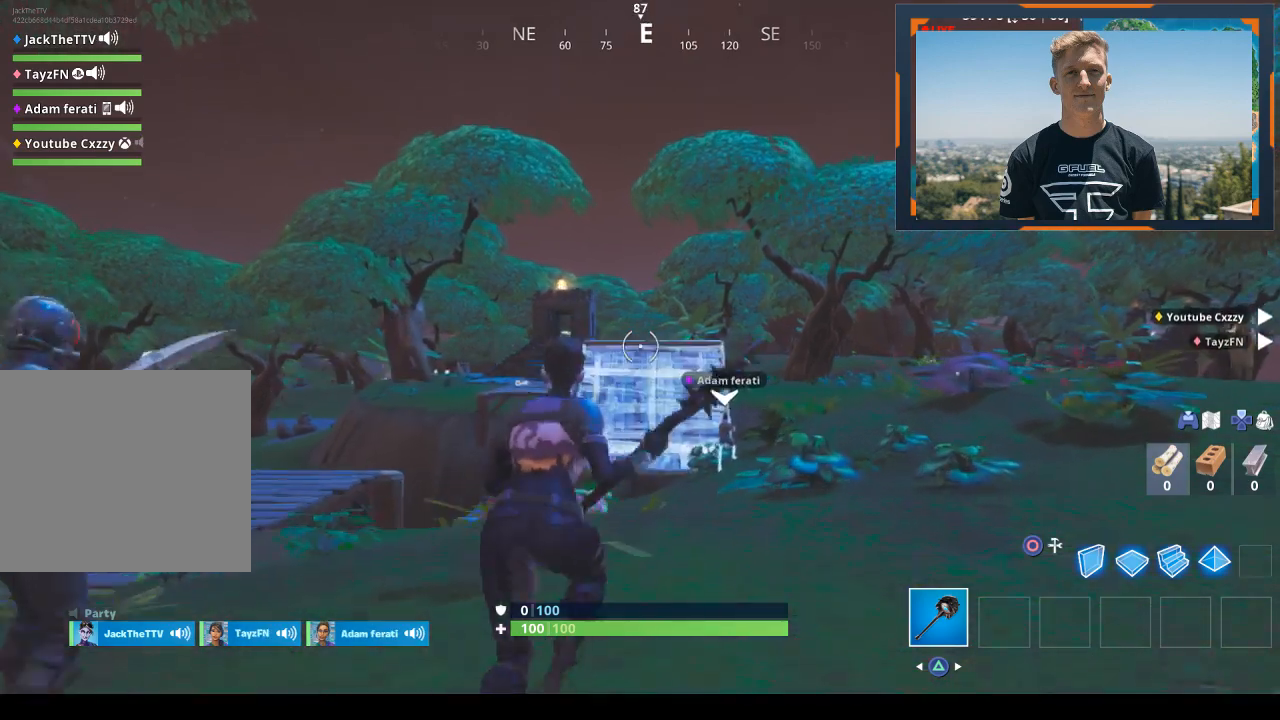
{"buttons": [], "left_stick": "up", "right_stick": "center", "events": []}
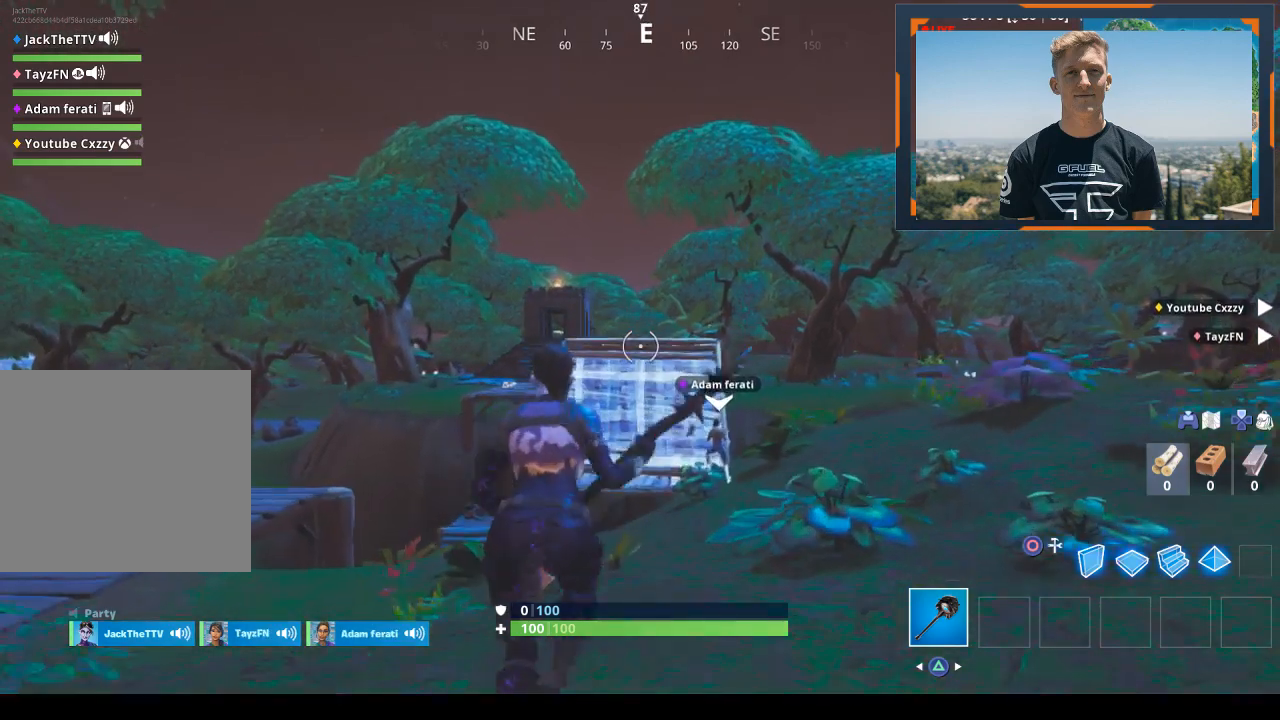
{"buttons": ["CROSS"], "left_stick": "up", "right_stick": "center", "events": [[333, "CROSS", "down"]]}
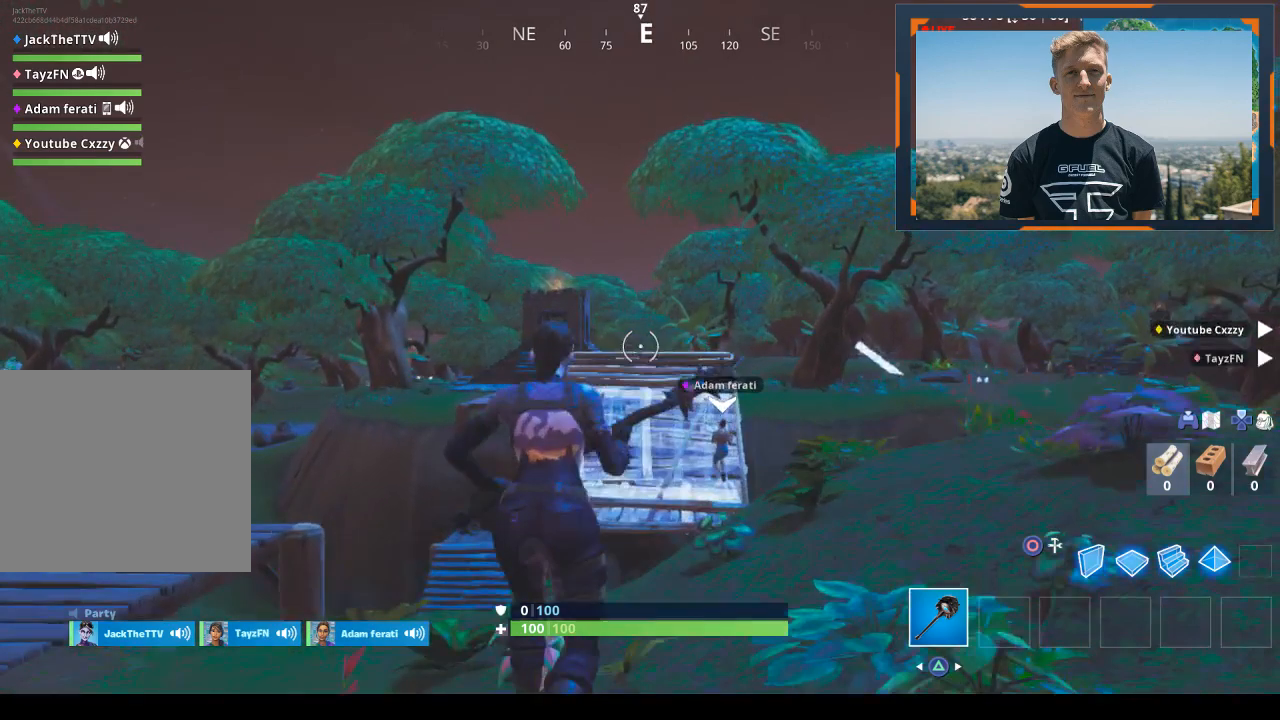
{"buttons": [], "left_stick": "up-right", "right_stick": "center", "events": [[100, "CROSS", "up"], [100, "left_stick", "up-right"]]}
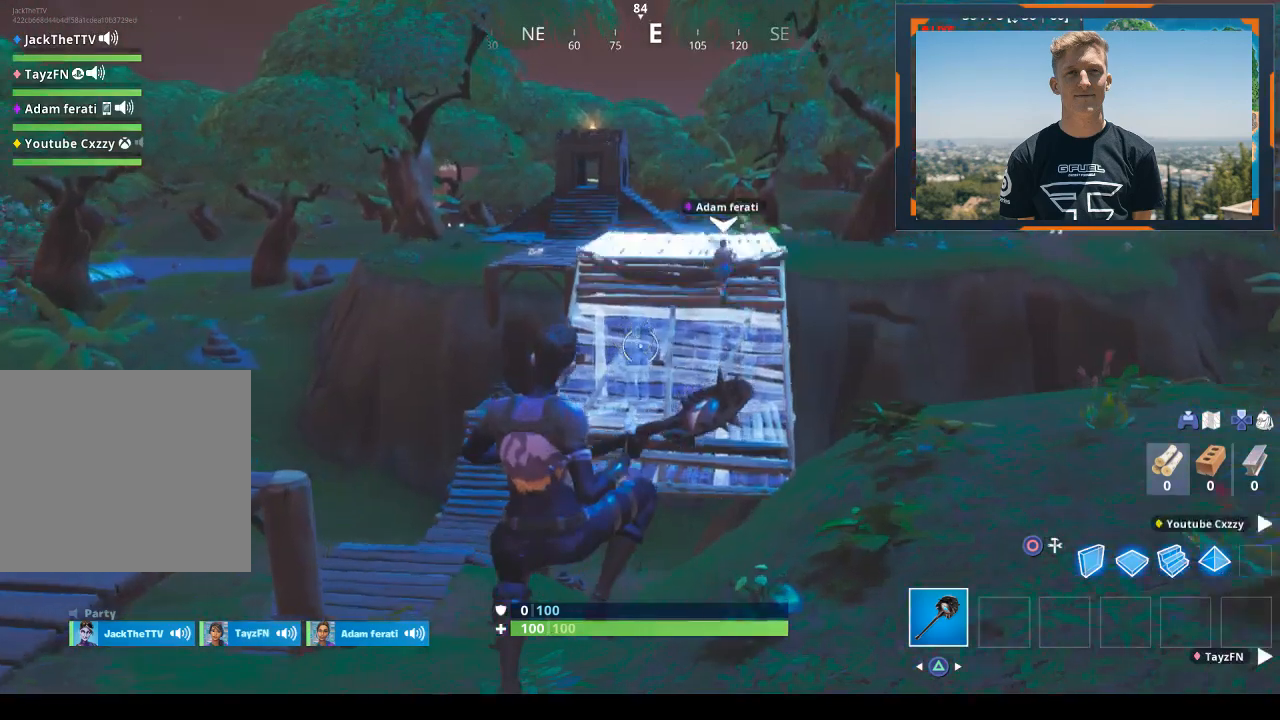
{"buttons": [], "left_stick": "up-right", "right_stick": "center", "events": [[67, "right_stick", "up"], [133, "right_stick", "center"]]}
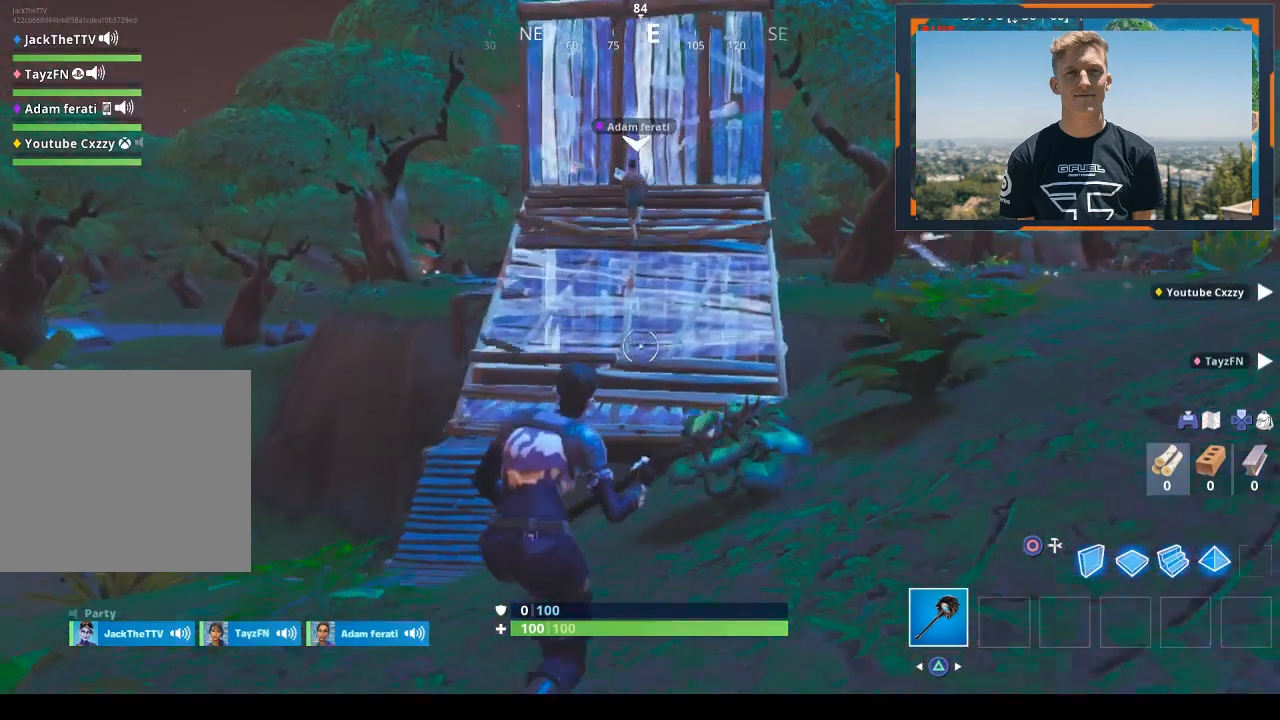
{"buttons": [], "left_stick": "up-right", "right_stick": "center", "events": []}
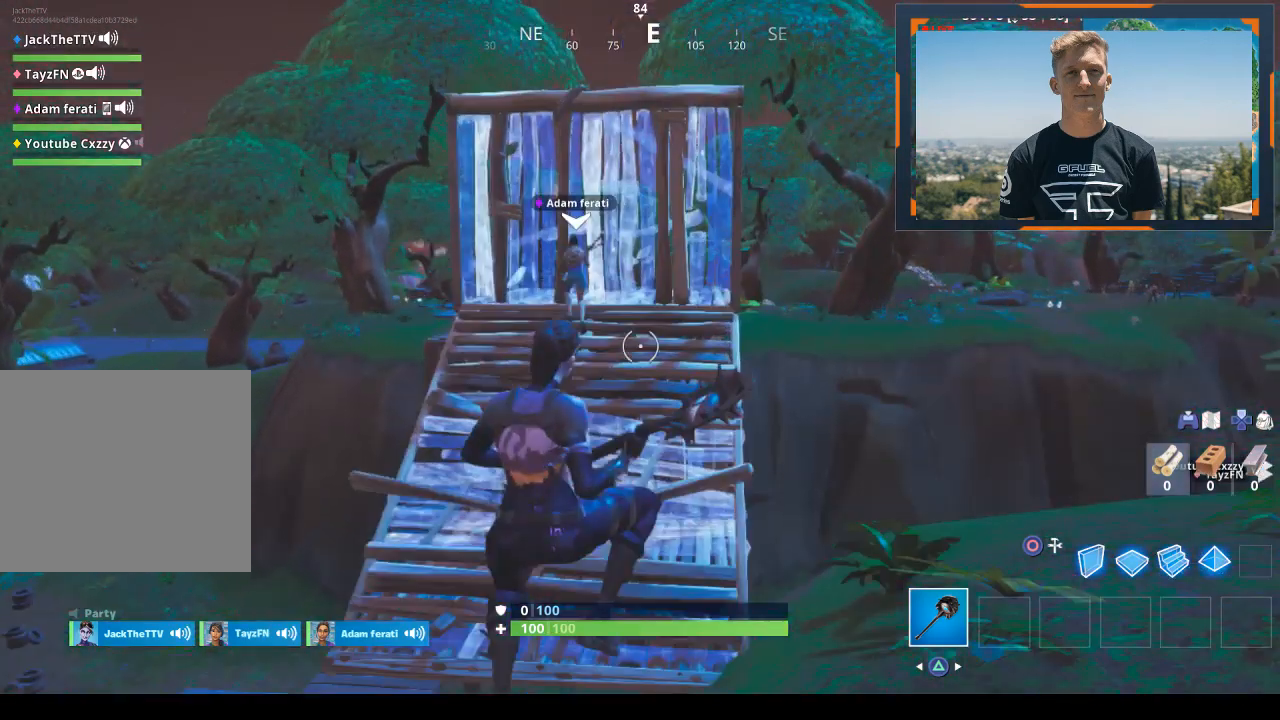
{"buttons": [], "left_stick": "up-right", "right_stick": "center", "events": []}
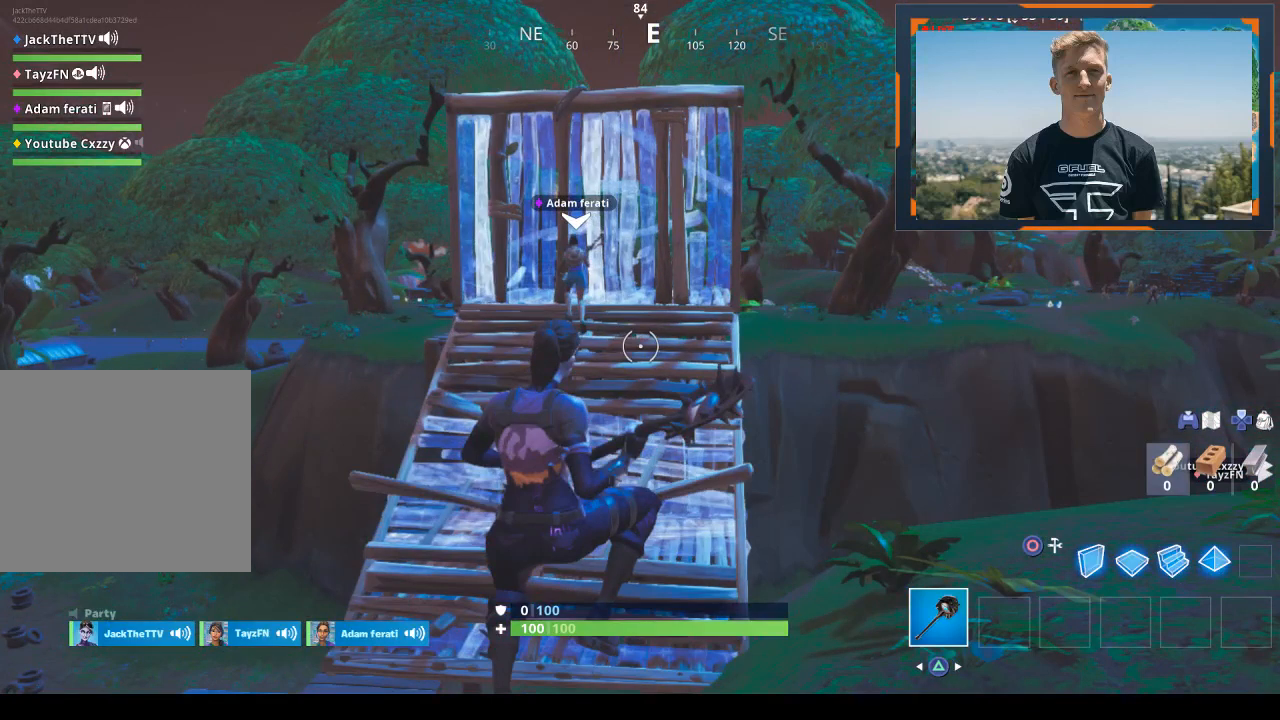
{"buttons": [], "left_stick": "up-left", "right_stick": "left", "events": [[133, "CROSS", "down"], [133, "left_stick", "up-left"], [300, "CROSS", "up"], [367, "right_stick", "left"]]}
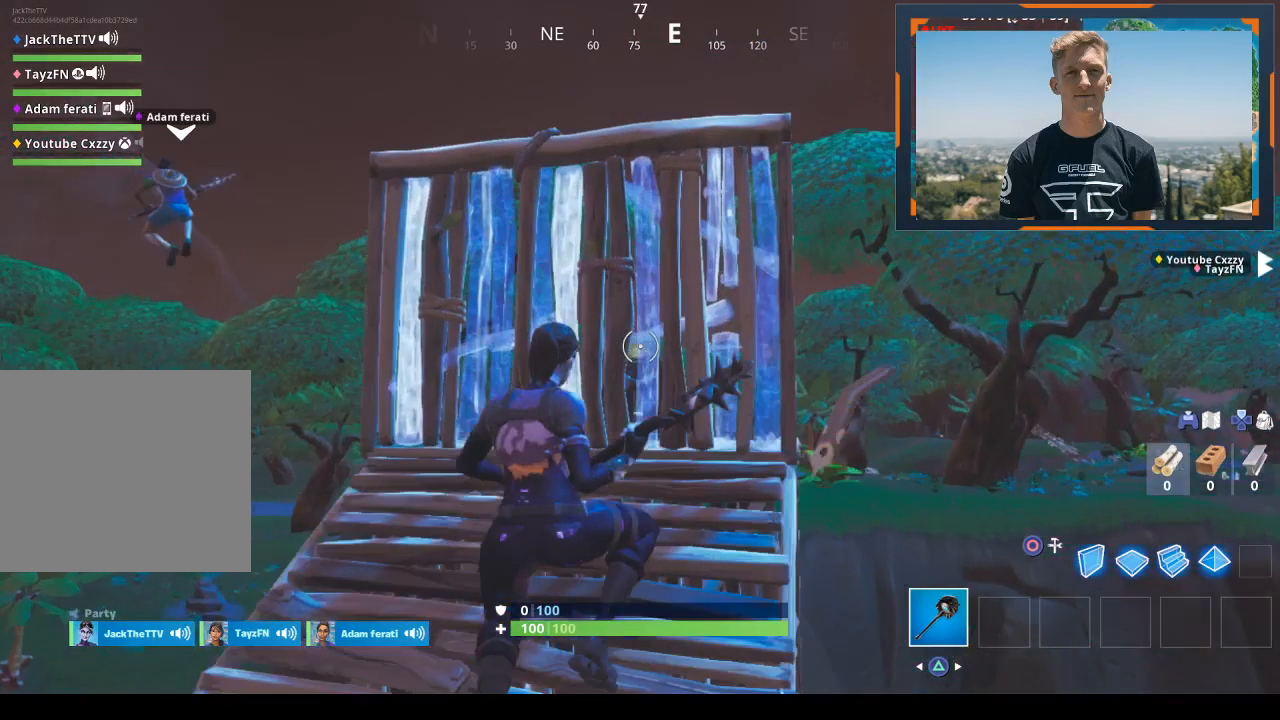
{"buttons": [], "left_stick": "center", "right_stick": "center", "events": [[300, "right_stick", "center"], [433, "left_stick", "center"]]}
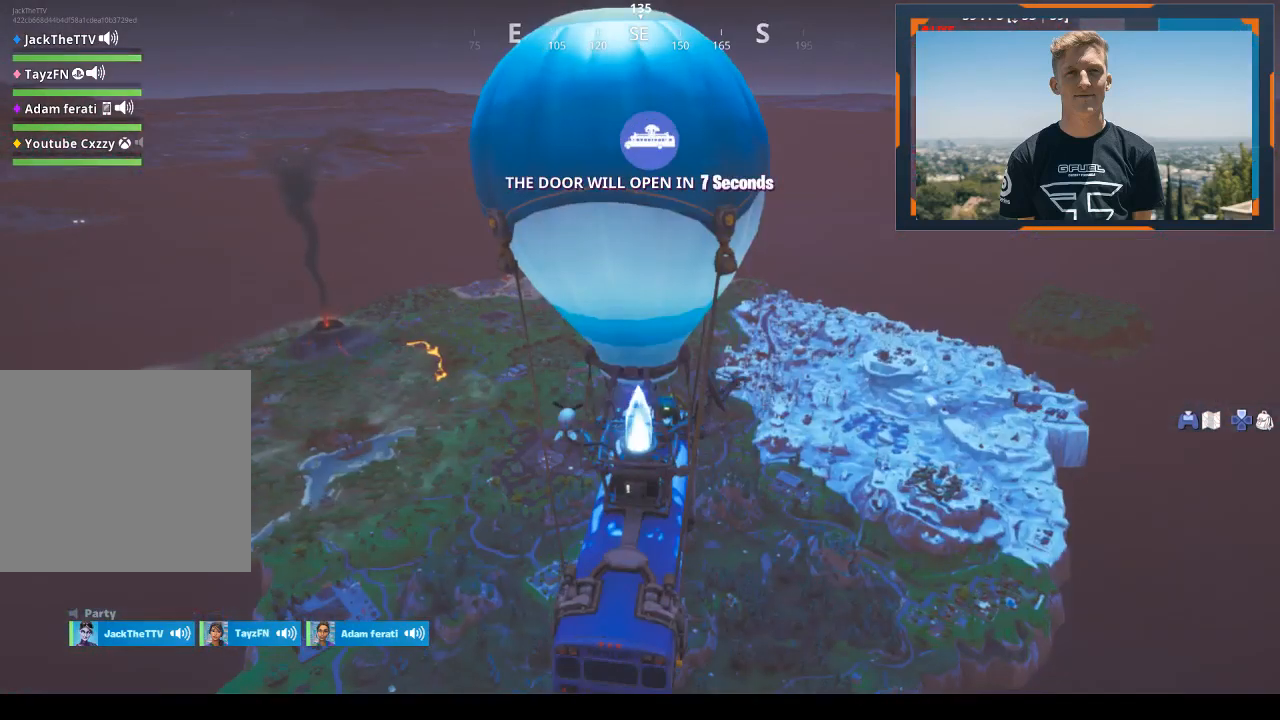
{"buttons": ["DPAD_DOWN"], "left_stick": "center", "right_stick": "center", "events": [[100, "DPAD_DOWN", "down"], [200, "DPAD_DOWN", "up"], [400, "DPAD_DOWN", "down"]]}
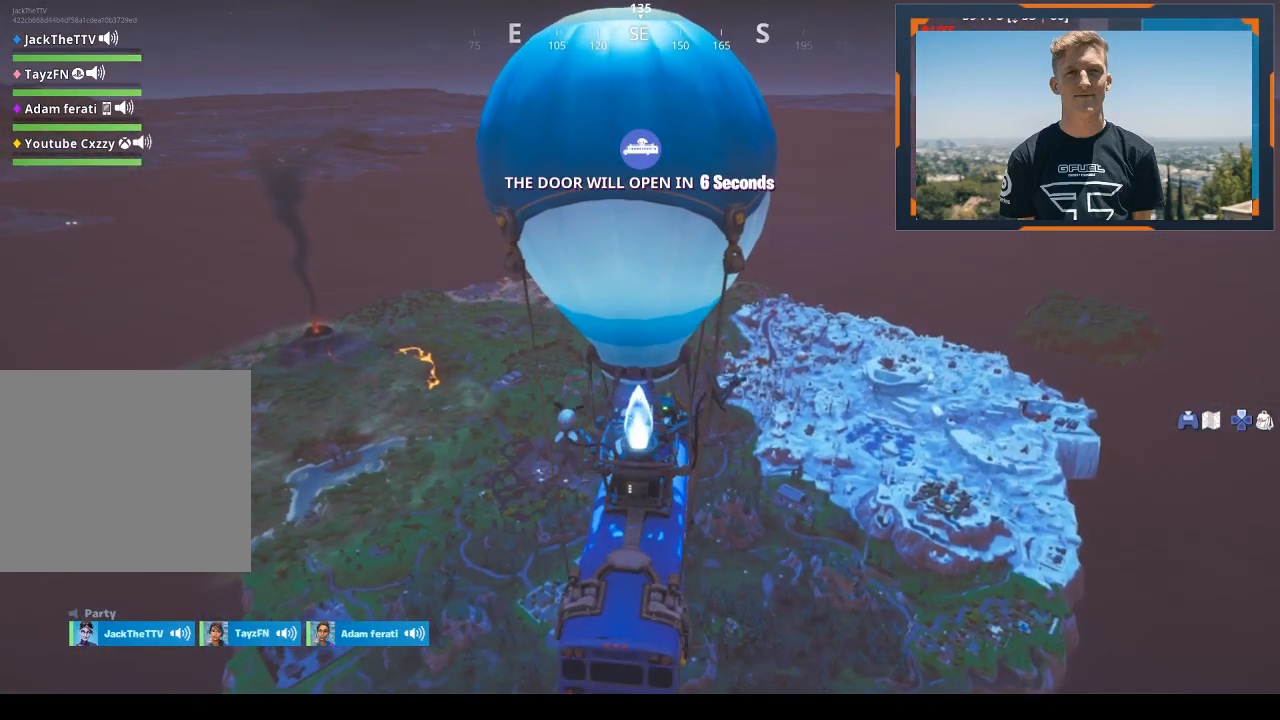
{"buttons": [], "left_stick": "center", "right_stick": "center", "events": [[100, "DPAD_DOWN", "up"]]}
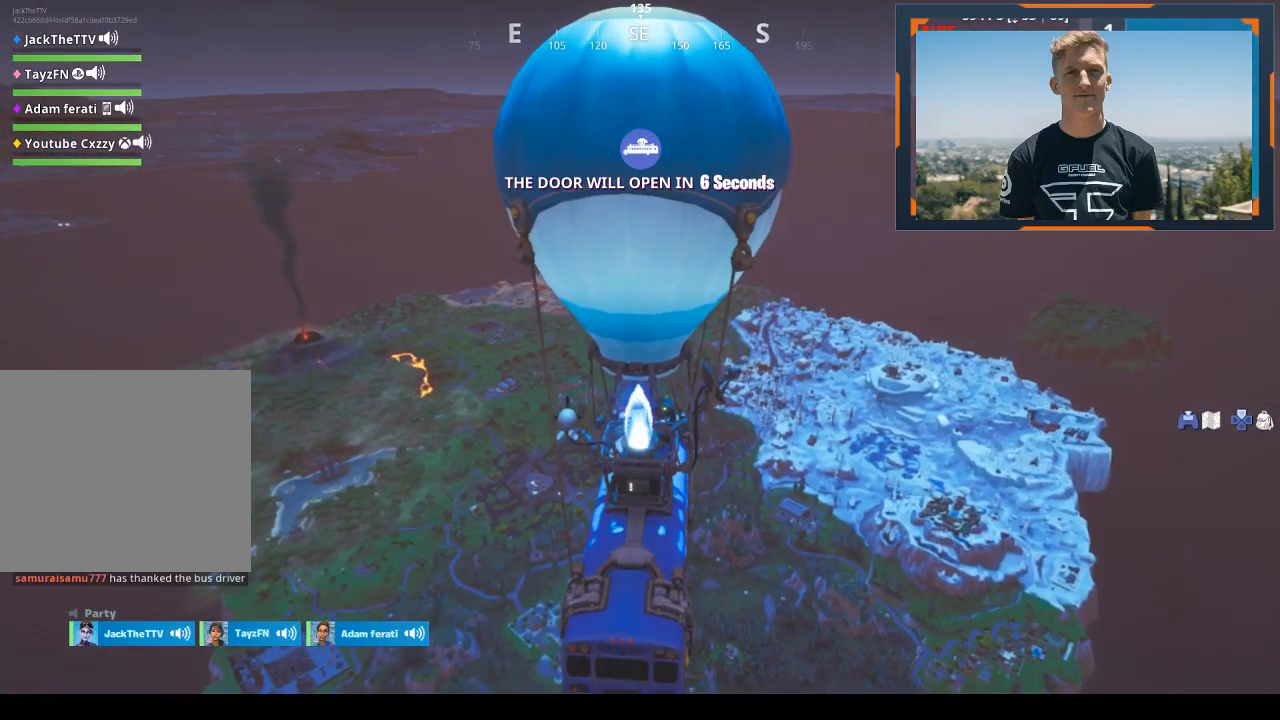
{"buttons": ["TOUCHPAD"], "left_stick": "center", "right_stick": "center", "events": [[500, "TOUCHPAD", "down"]]}
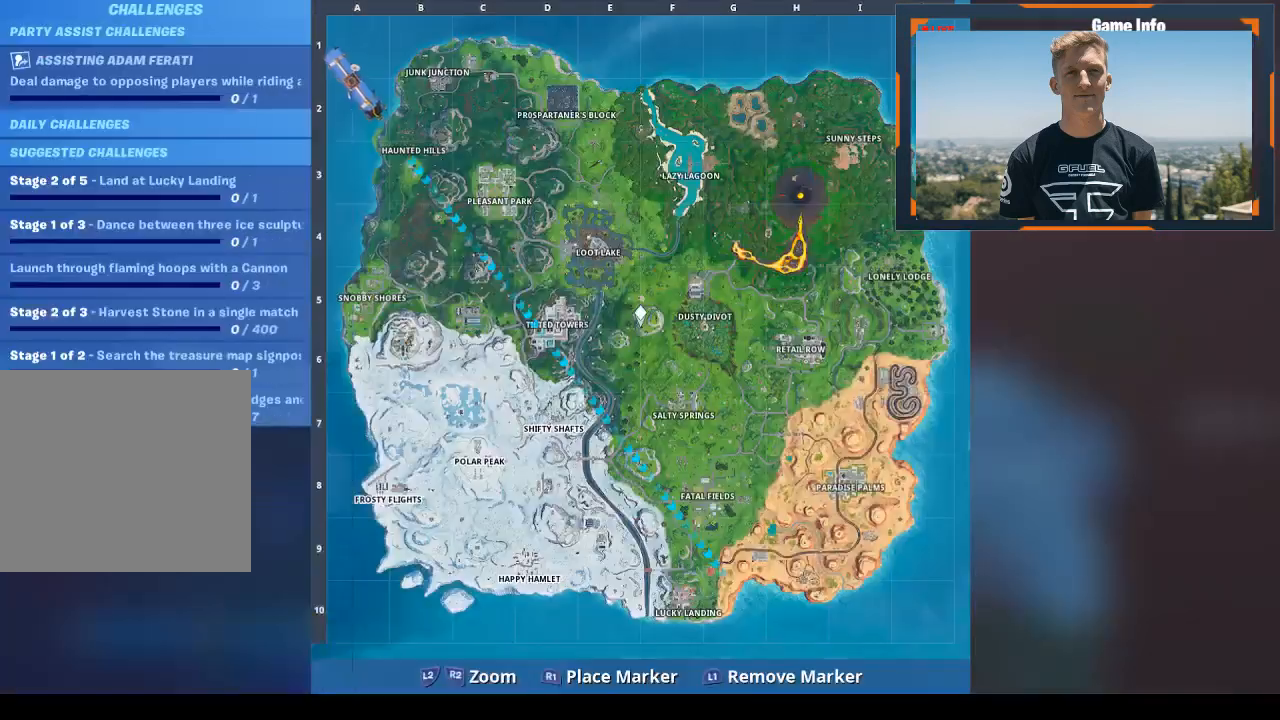
{"buttons": [], "left_stick": "center", "right_stick": "center", "events": [[200, "TOUCHPAD", "up"]]}
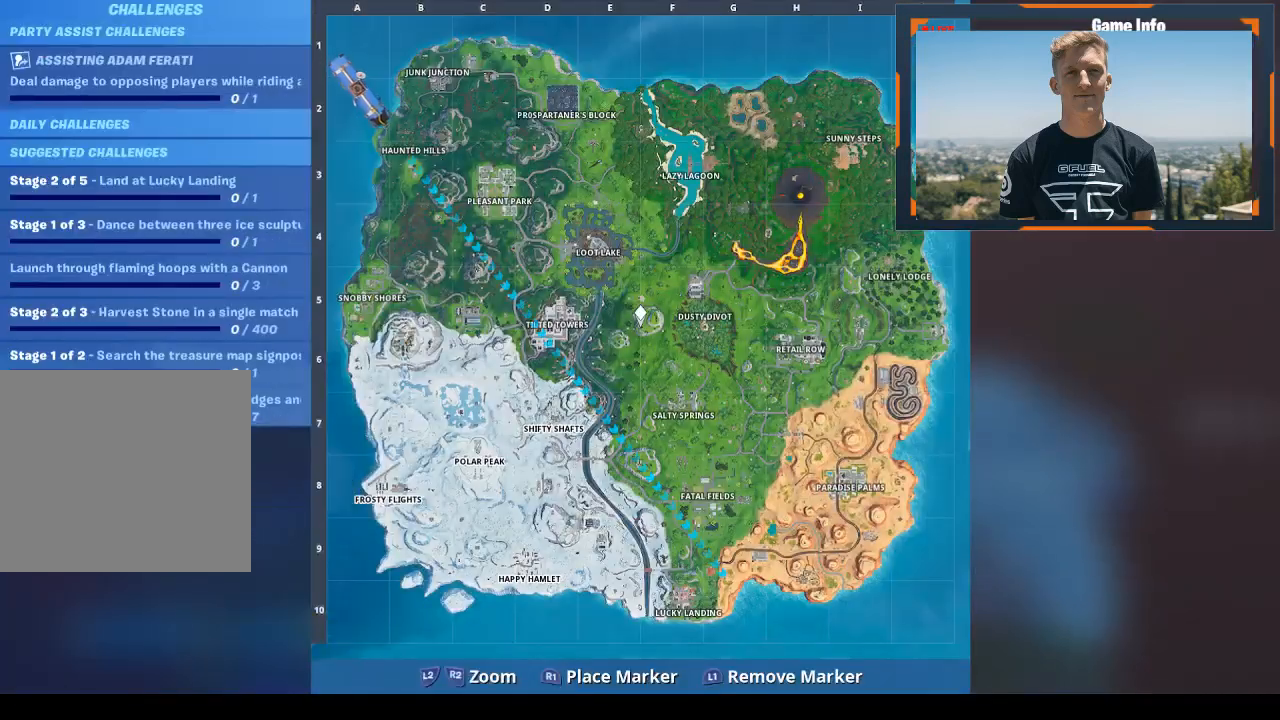
{"buttons": [], "left_stick": "center", "right_stick": "center", "events": []}
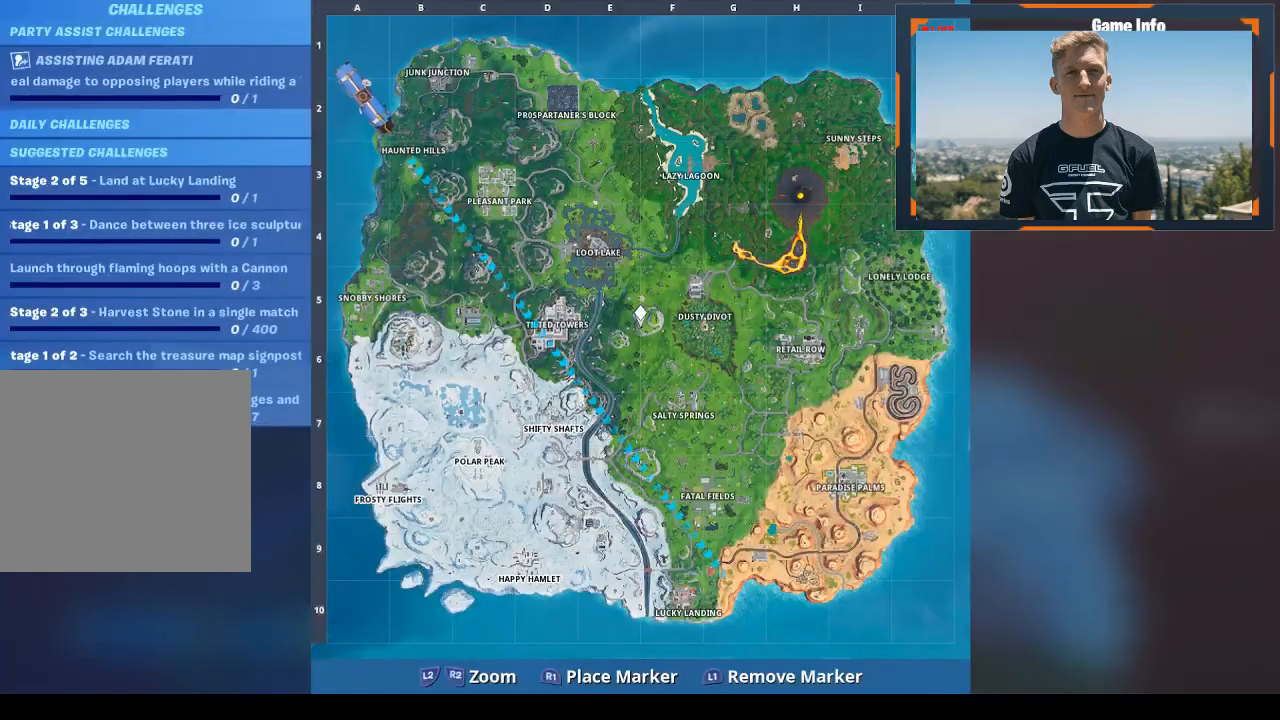
{"buttons": [], "left_stick": "center", "right_stick": "center", "events": []}
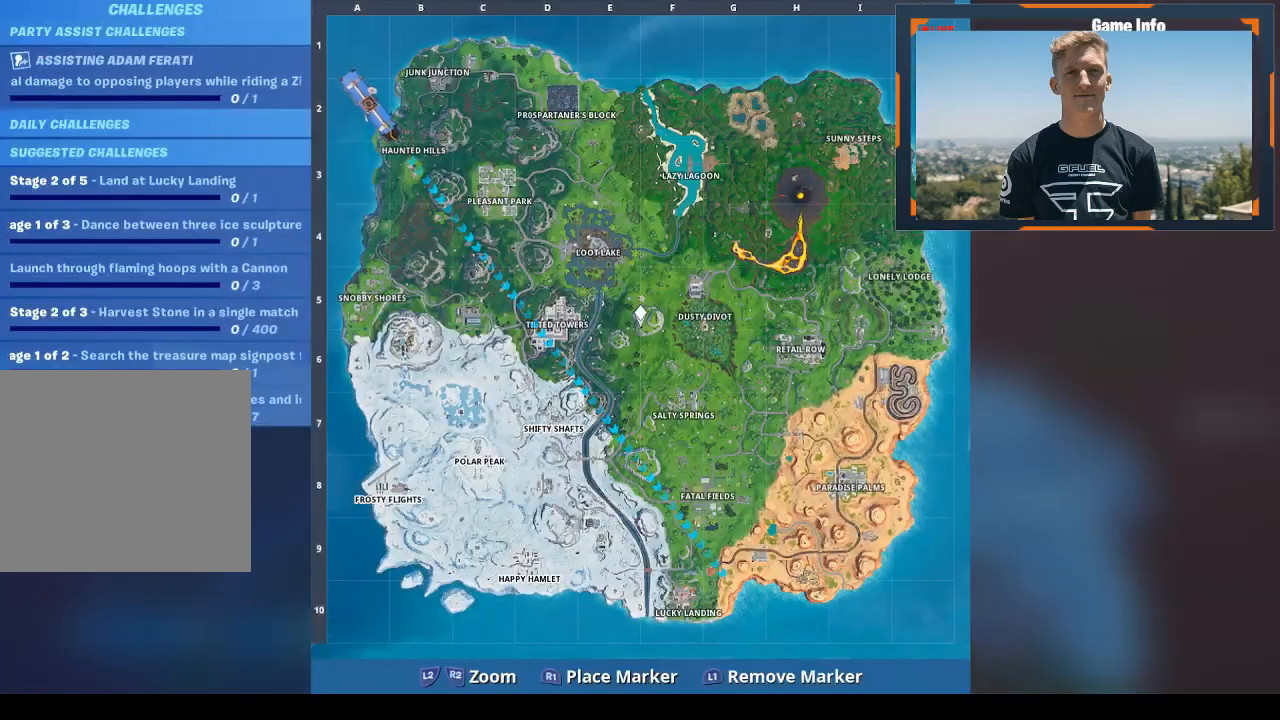
{"buttons": [], "left_stick": "center", "right_stick": "up-left", "events": [[367, "right_stick", "up-left"]]}
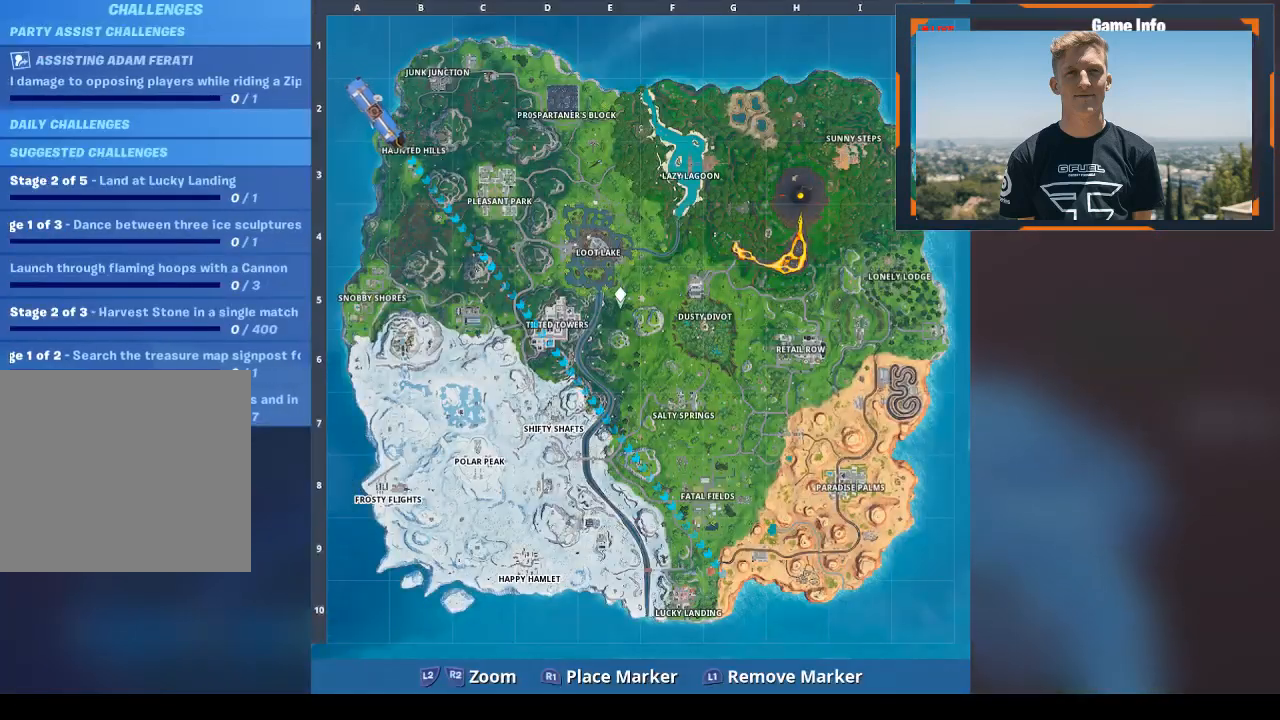
{"buttons": [], "left_stick": "center", "right_stick": "up-left", "events": []}
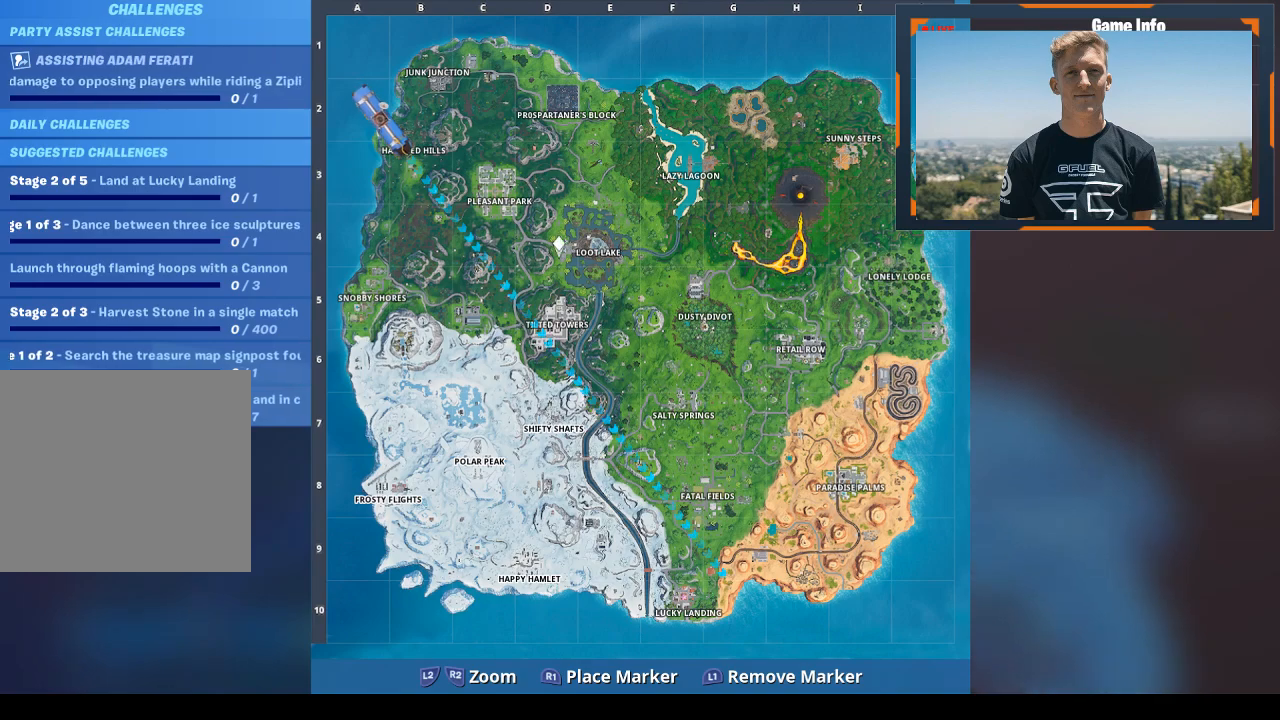
{"buttons": [], "left_stick": "center", "right_stick": "up-left", "events": []}
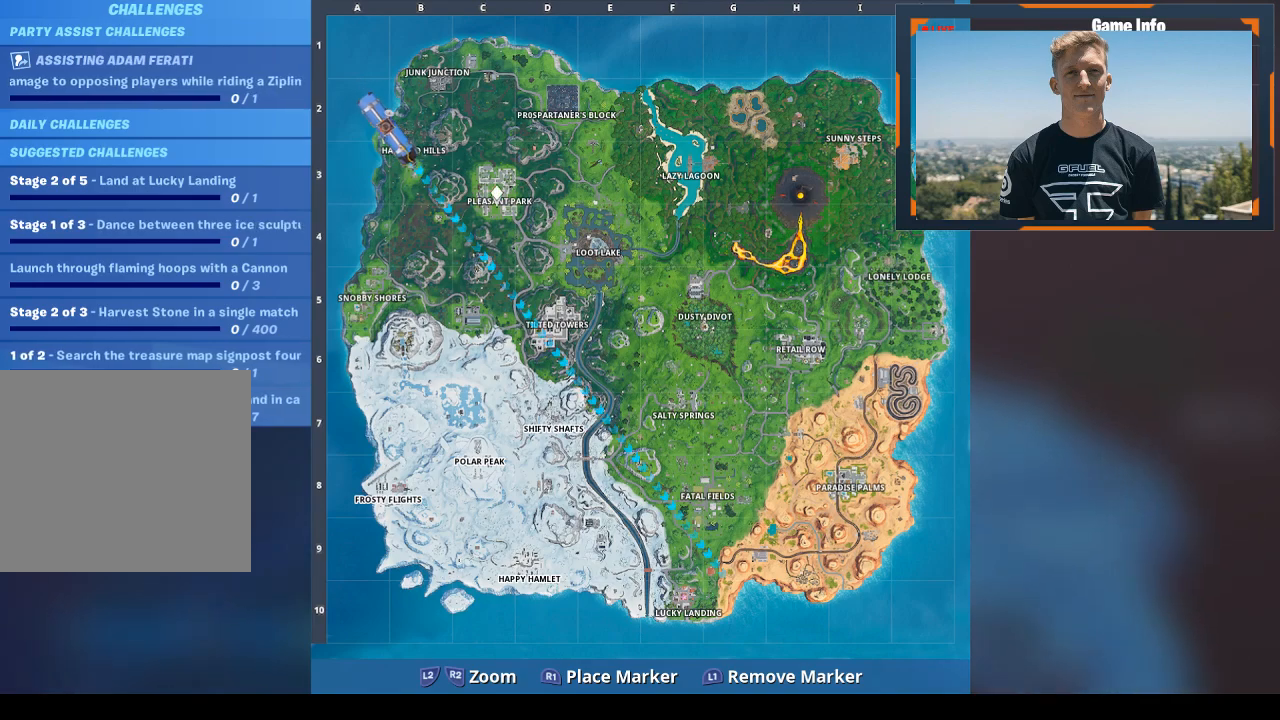
{"buttons": [], "left_stick": "center", "right_stick": "center", "events": [[100, "right_stick", "center"], [367, "right_stick", "right"], [433, "right_stick", "center"]]}
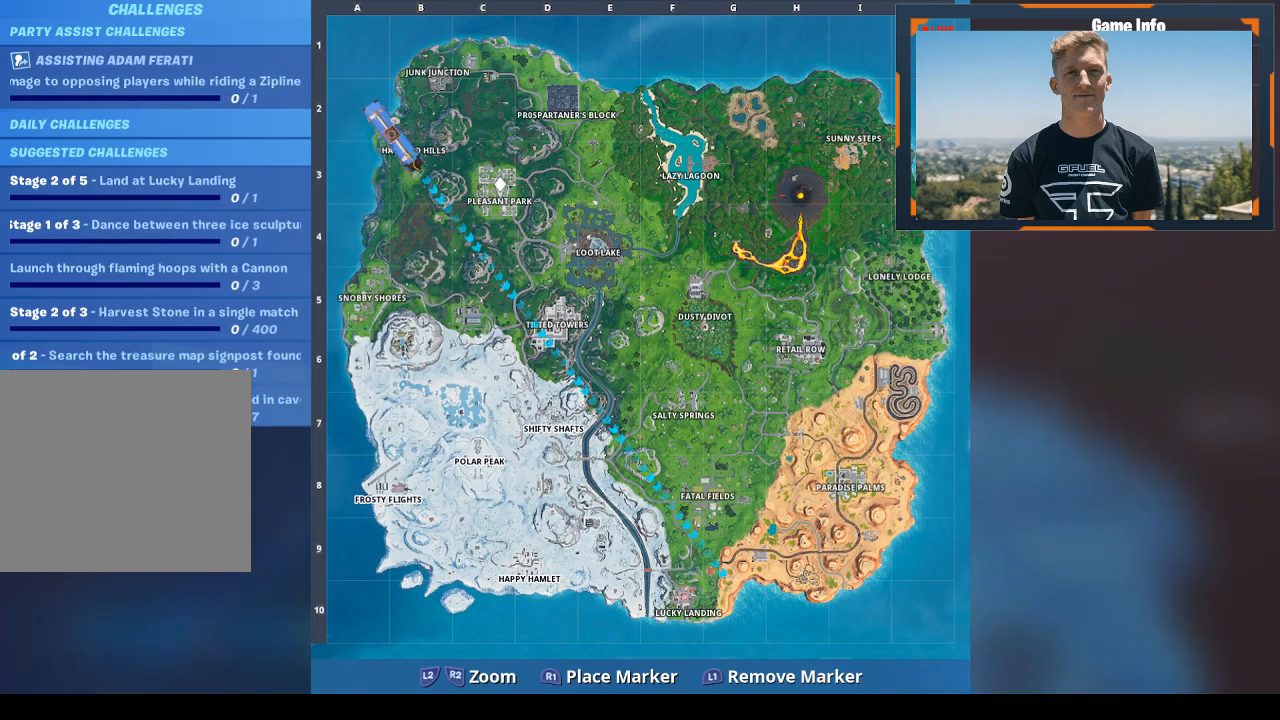
{"buttons": [], "left_stick": "center", "right_stick": "left", "events": [[33, "right_stick", "up"], [100, "right_stick", "up-left"], [433, "right_stick", "left"]]}
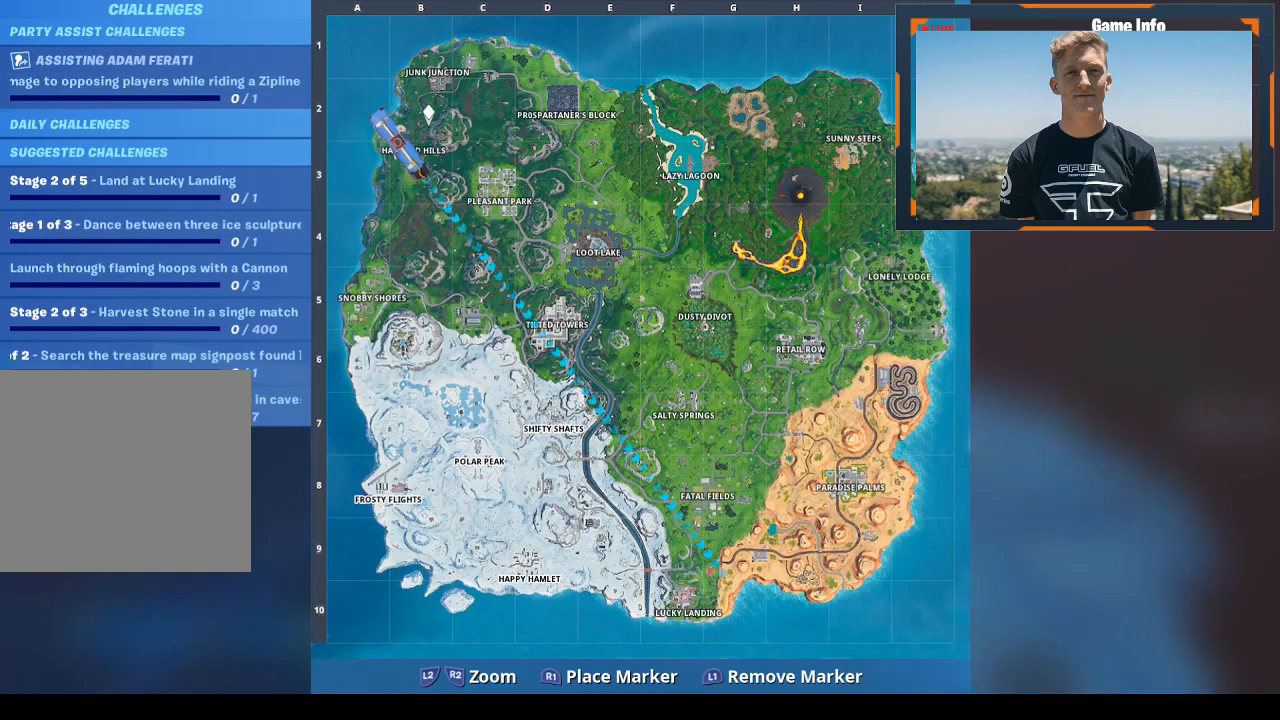
{"buttons": [], "left_stick": "center", "right_stick": "center", "events": [[33, "right_stick", "center"], [100, "R1", "down"], [233, "right_stick", "down-right"], [300, "R1", "up"], [333, "R1", "down"], [367, "right_stick", "center"], [500, "R1", "up"]]}